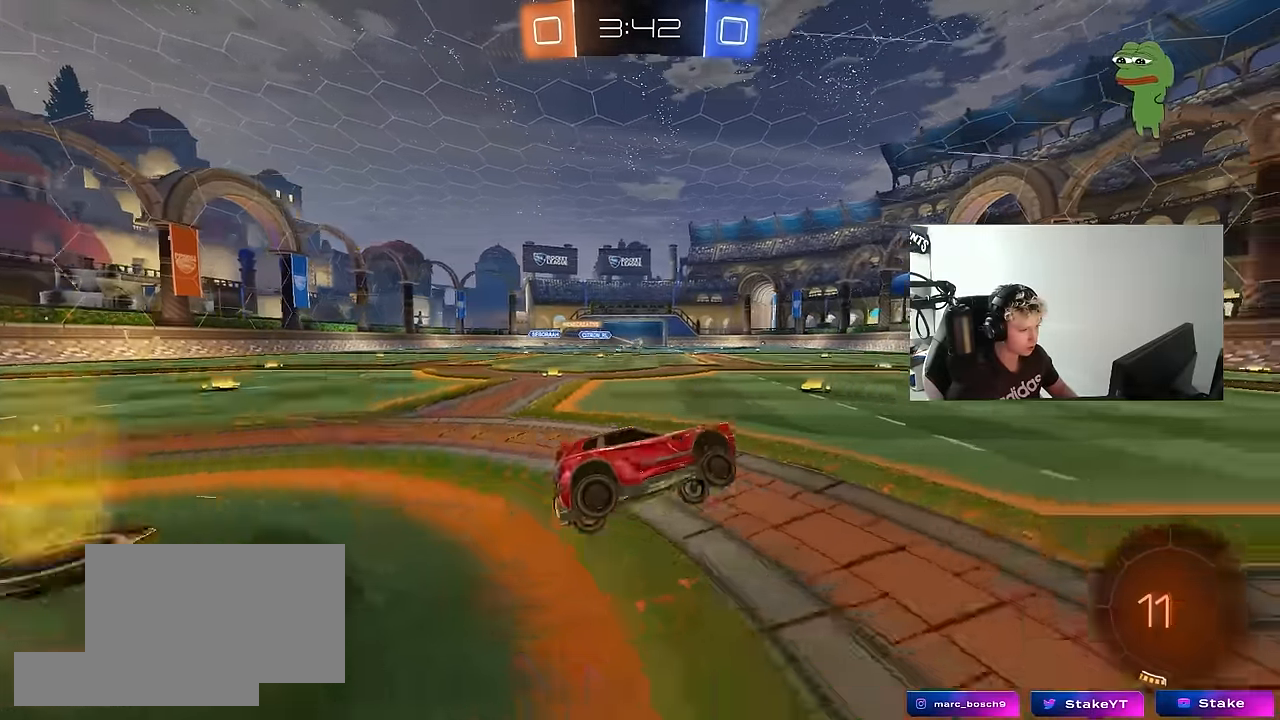
Gameplay with keyboard and mouse; each line is a JSON object with the keys and mouse buttons held at the frame after it. "events" lists presses ("down") and releases ("up") of "1", "2", "3", "4", "5", "a", "alt", "c", "caps_lock", "ctrl", "d", "e", "f", "g", "q", "r", "s", "shift", "space", "t", "tab", "v", "w", "x", "z", "mouse_left", "mouse_wheel" and "mouse_right" between this image and that frame as [ms after this image, input, new state], when the widget could be followed in between. "mouse_left", "mouse_wheel", "mouse_right" = the "left", "wheel", "right" buttons of the "mouse" list. No other keys are recorded. "wheel" means that the mouse wheel is clicked or scrolled. "mouse_move" is the direction in which the mouse moves at that frame (one of eight, or "still"), when it could be read.
{"keys": ["a", "w"], "mouse": [], "mouse_move": "still", "events": [[50, "w", "down"], [134, "d", "down"], [184, "mouse_left", "down"], [284, "d", "up"], [334, "mouse_left", "up"], [384, "a", "down"]]}
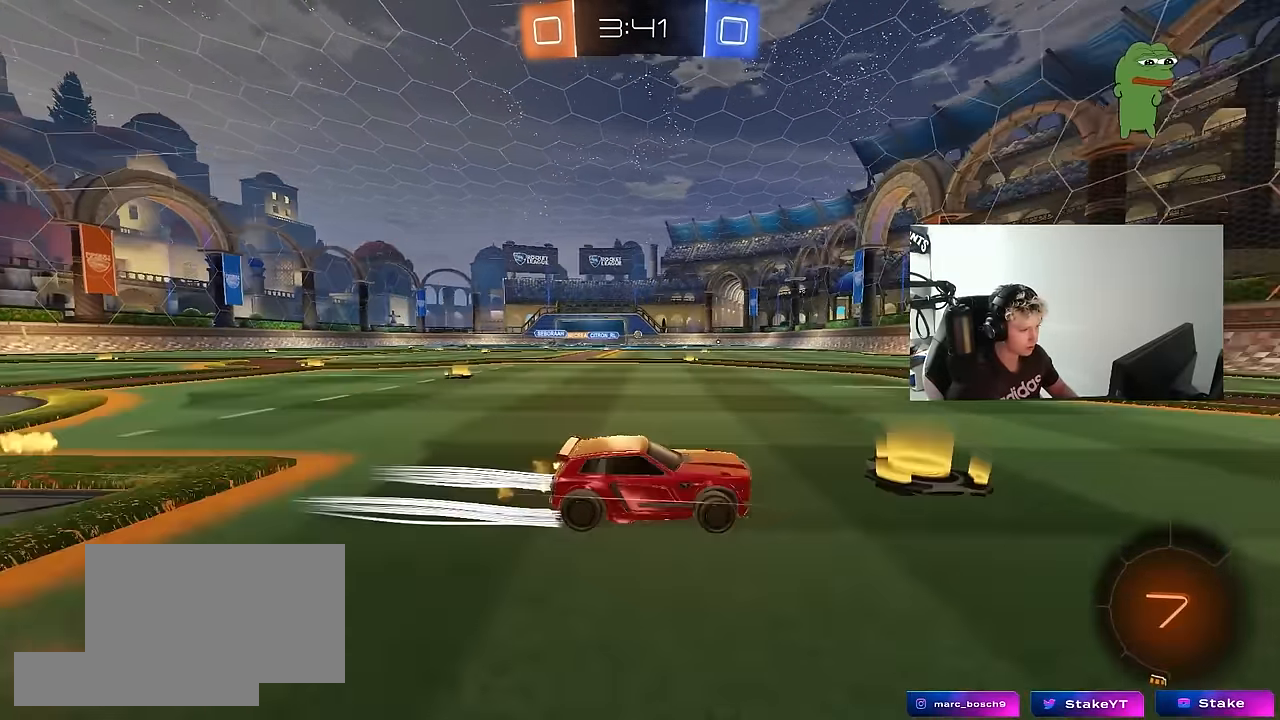
{"keys": ["a", "w"], "mouse": [], "mouse_move": "still", "events": [[17, "a", "up"], [384, "a", "down"]]}
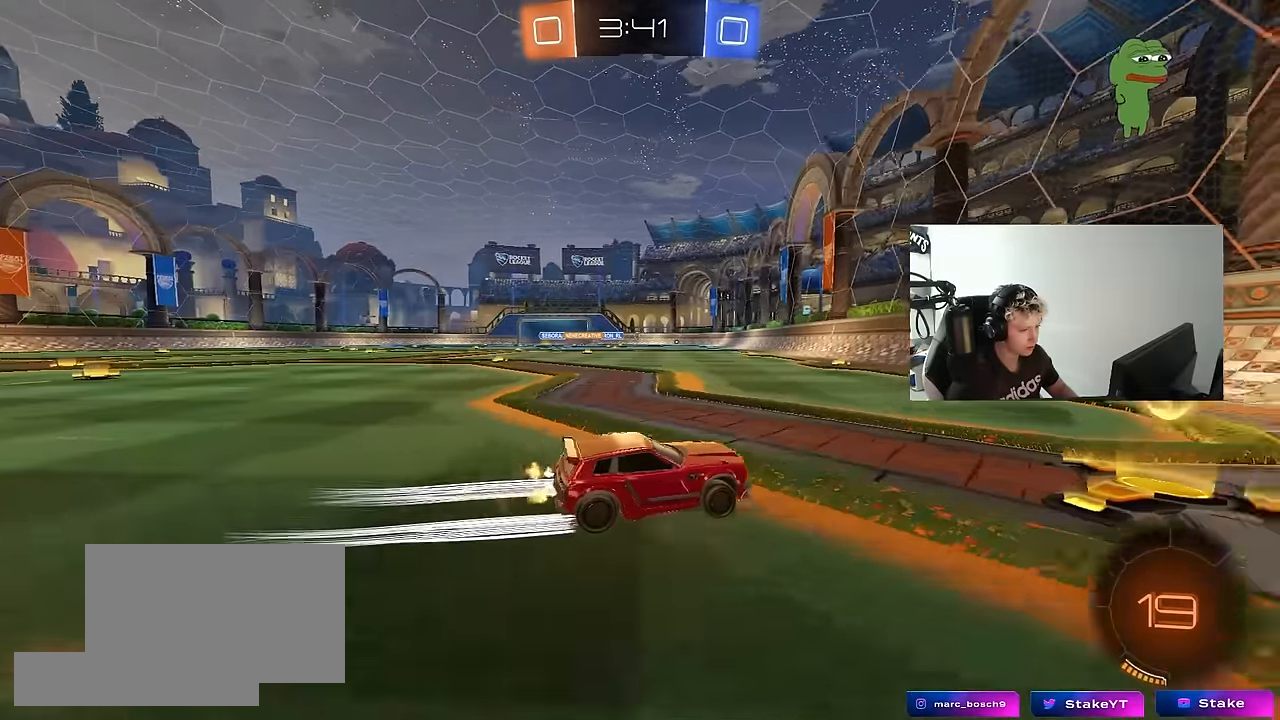
{"keys": ["w"], "mouse": [], "mouse_move": "still", "events": [[34, "a", "up"], [167, "a", "down"], [167, "shift", "down"], [317, "shift", "up"], [400, "a", "up"]]}
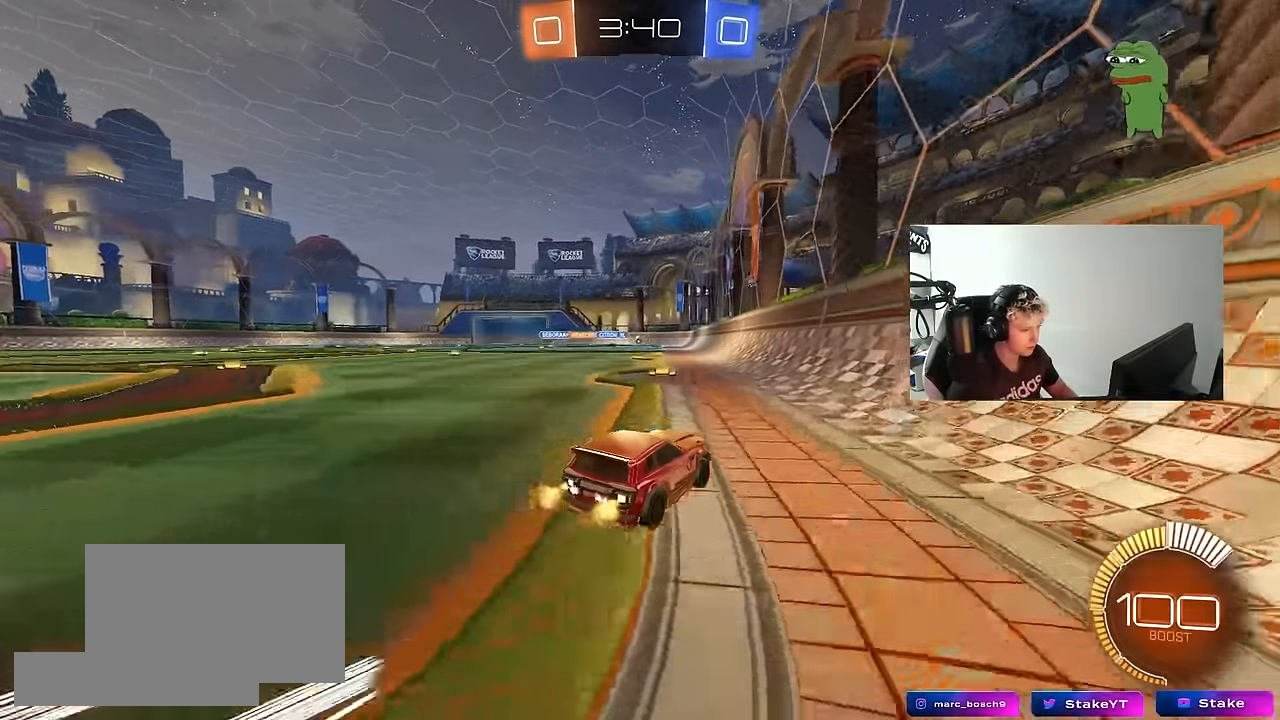
{"keys": ["d"], "mouse": [], "mouse_move": "still", "events": [[100, "a", "down"], [234, "w", "up"], [384, "a", "up"], [467, "d", "down"]]}
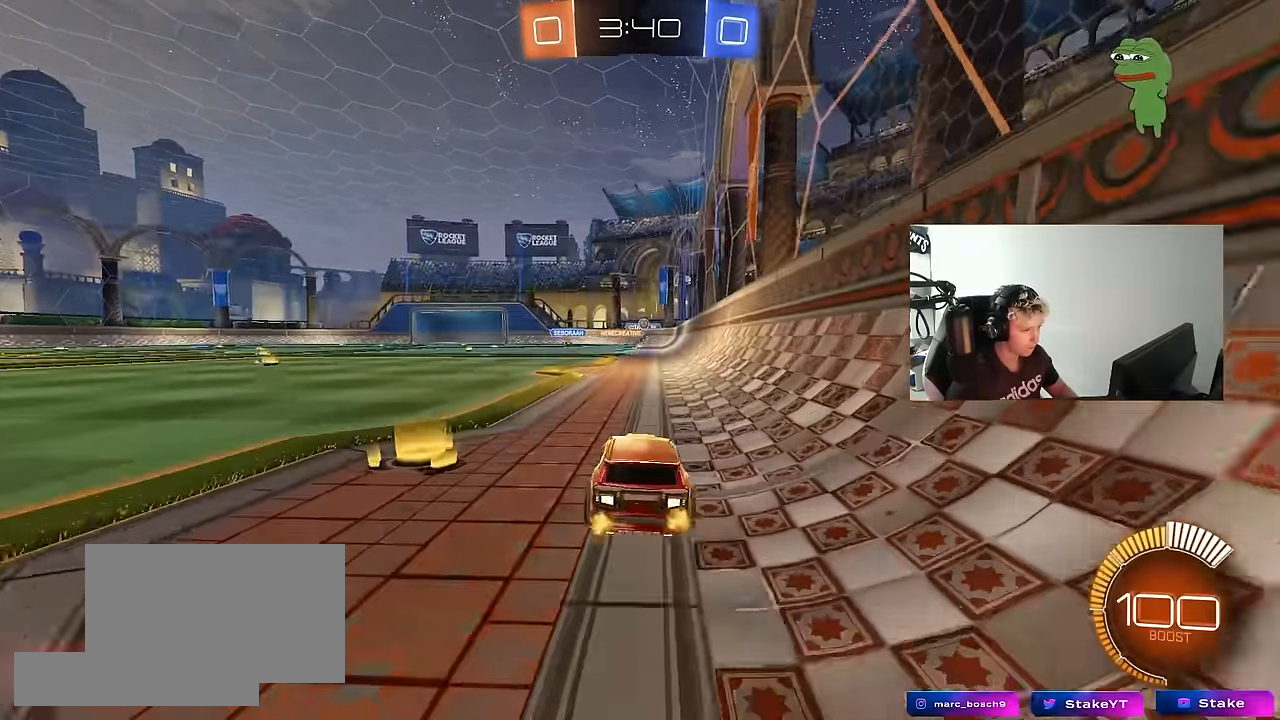
{"keys": ["a"], "mouse": [], "mouse_move": "still", "events": [[117, "d", "up"], [150, "w", "down"], [400, "w", "up"], [434, "a", "down"]]}
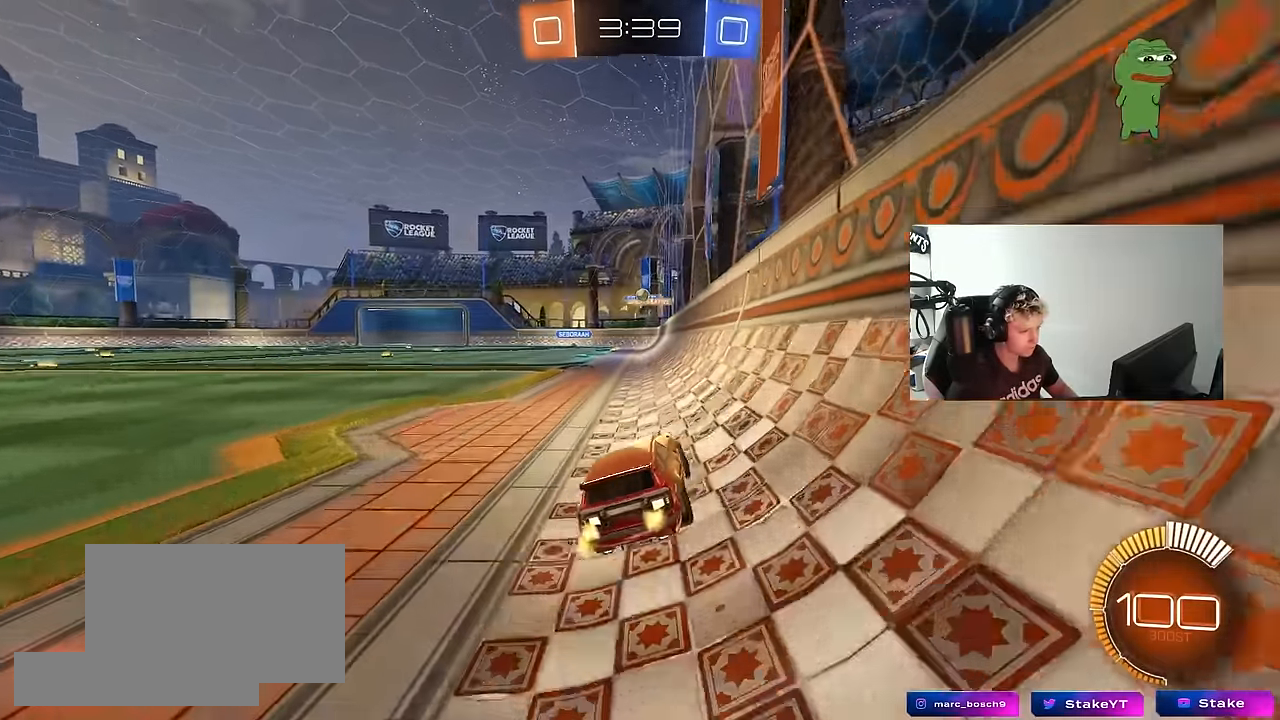
{"keys": ["a", "w"], "mouse": [], "mouse_move": "still", "events": [[34, "s", "down"], [217, "s", "up"], [317, "shift", "down"], [367, "w", "down"], [417, "shift", "up"]]}
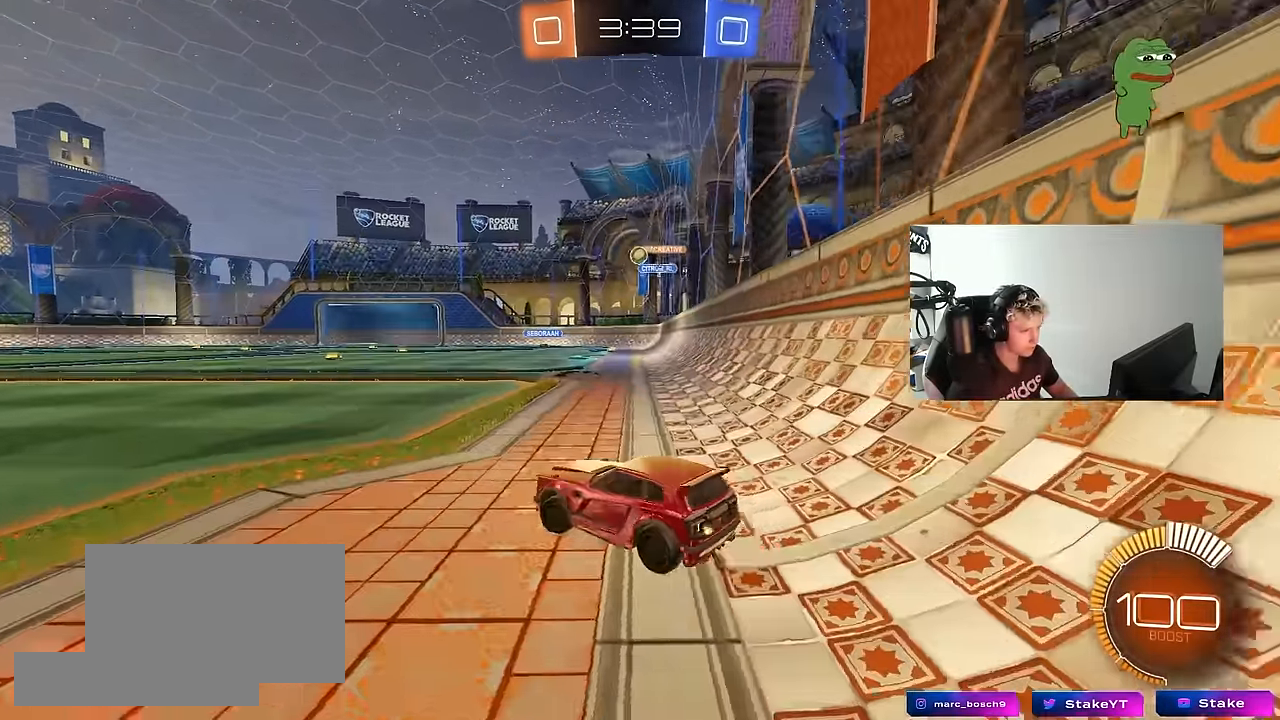
{"keys": [], "mouse": ["right"], "mouse_move": "still", "events": [[50, "w", "up"], [100, "a", "up"], [134, "w", "down"], [184, "d", "down"], [417, "w", "up"], [467, "d", "up"], [467, "mouse_right", "down"]]}
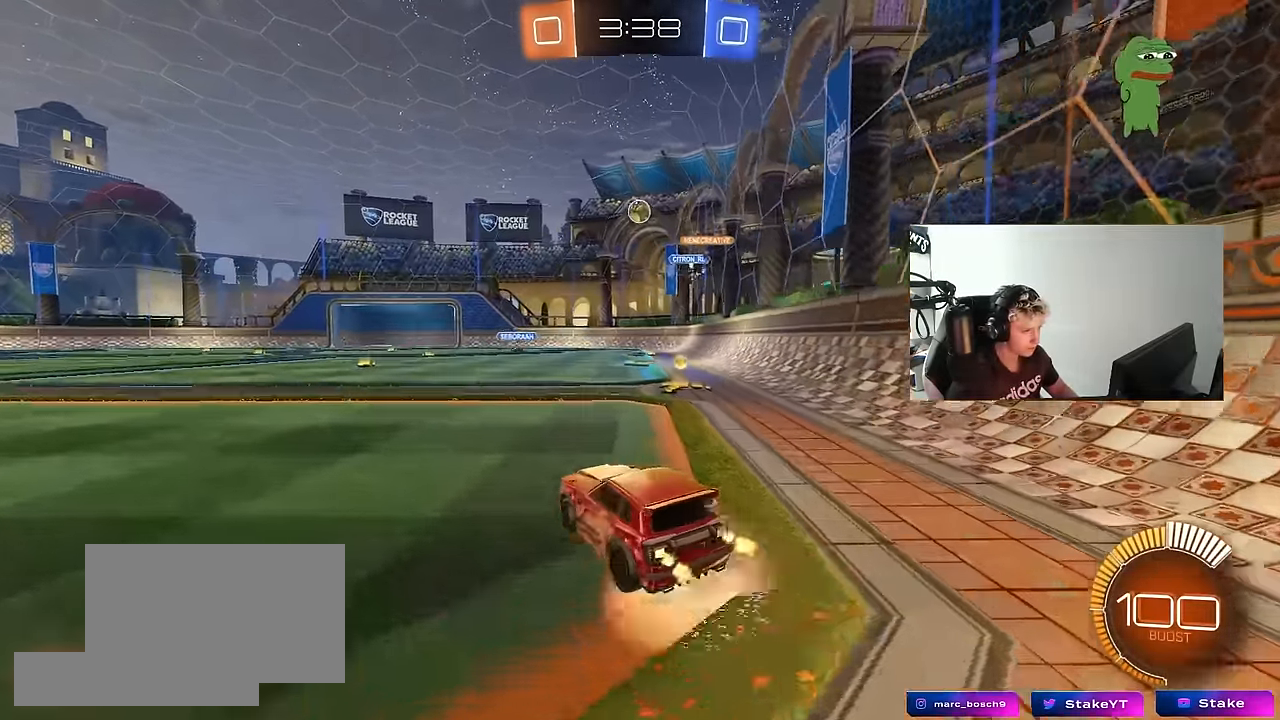
{"keys": [], "mouse": ["left"], "mouse_move": "still", "events": [[17, "mouse_left", "down"], [17, "s", "down"], [150, "mouse_right", "up"], [200, "mouse_right", "down"], [200, "s", "up"], [250, "a", "down"], [250, "s", "down"], [250, "shift", "down"], [400, "mouse_right", "up"], [400, "s", "up"], [400, "shift", "up"], [434, "a", "up"]]}
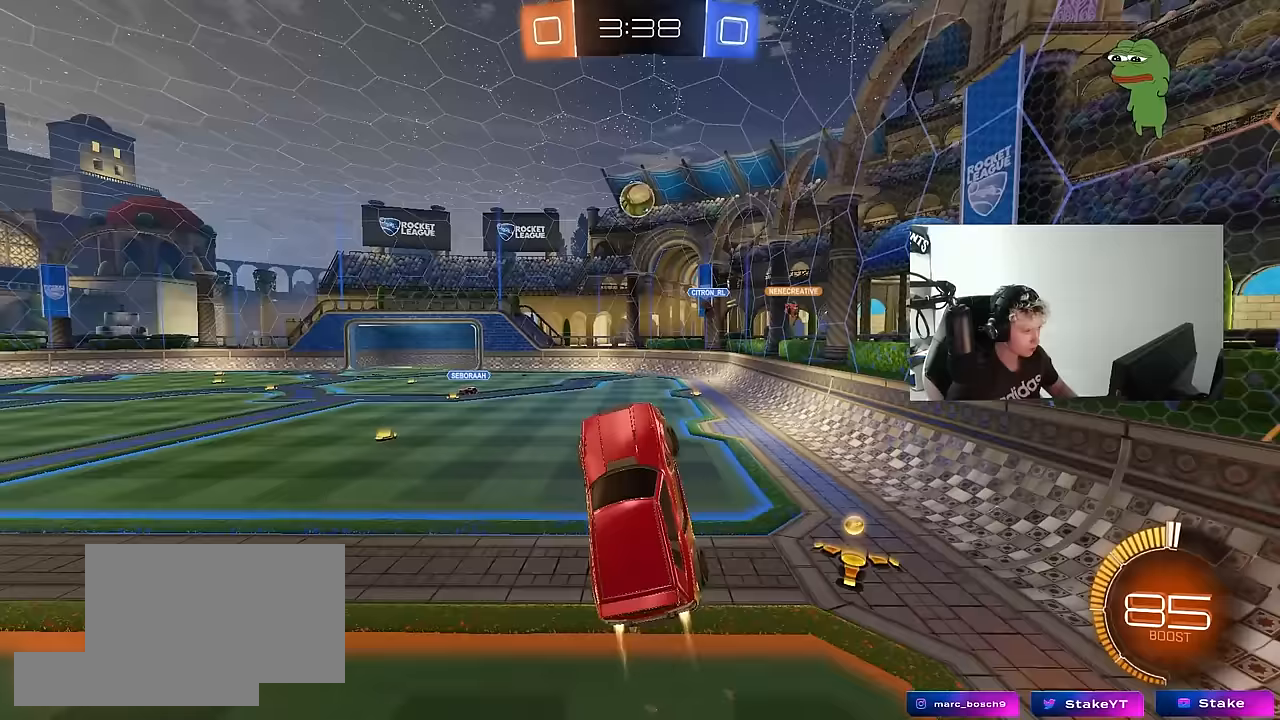
{"keys": [], "mouse": ["left"], "mouse_move": "still", "events": [[33, "w", "down"], [133, "a", "down"], [183, "a", "up"], [267, "w", "up"], [417, "a", "down"], [450, "w", "down"], [500, "a", "up"], [500, "w", "up"]]}
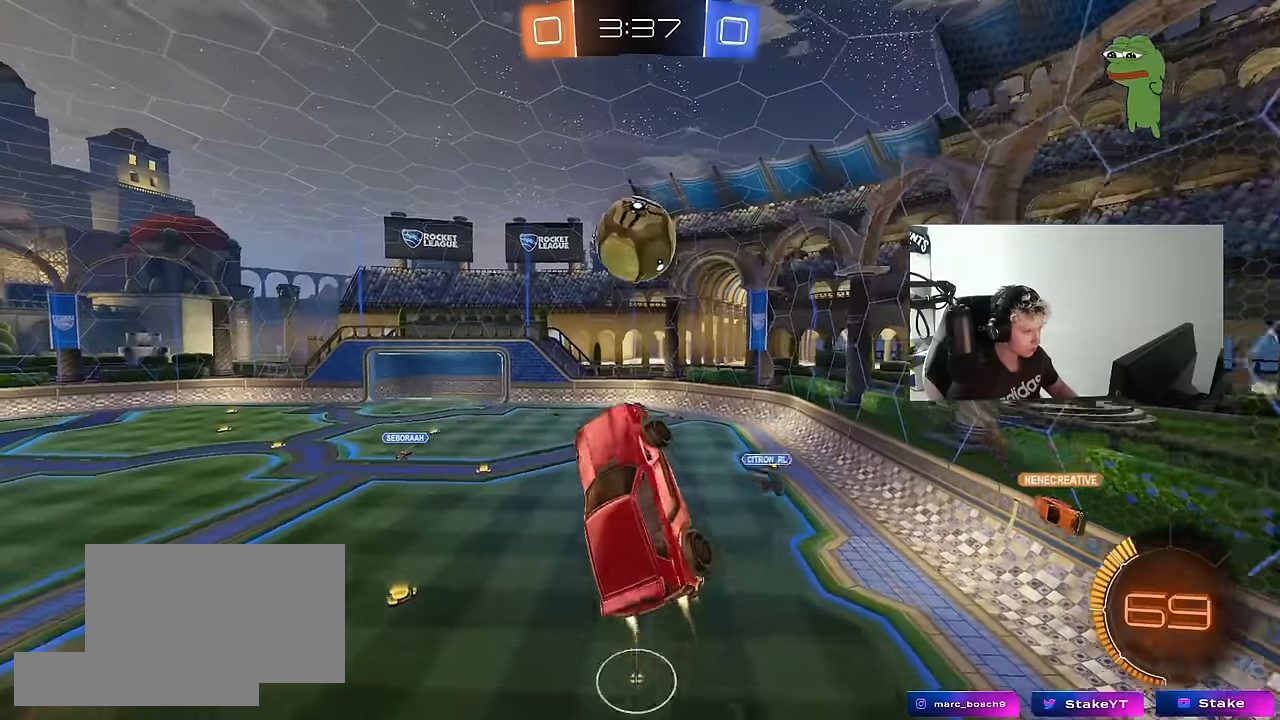
{"keys": ["a", "shift"], "mouse": ["left"], "mouse_move": "still", "events": [[50, "d", "down"], [100, "d", "up"], [100, "w", "down"], [150, "a", "down"], [183, "shift", "down"], [383, "w", "up"]]}
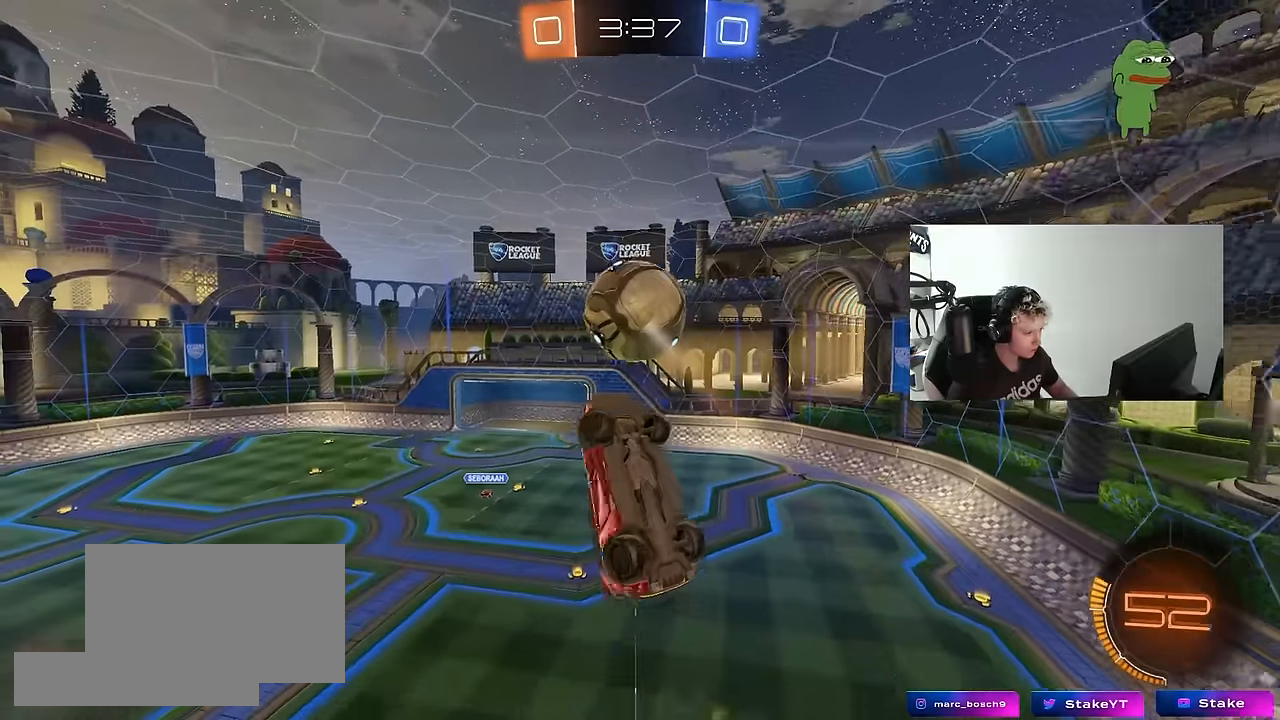
{"keys": ["a", "shift"], "mouse": ["left"], "mouse_move": "still", "events": [[17, "mouse_left", "up"], [17, "s", "down"], [67, "d", "down"], [150, "d", "up"], [150, "s", "up"], [300, "w", "down"], [350, "mouse_left", "down"], [433, "w", "up"]]}
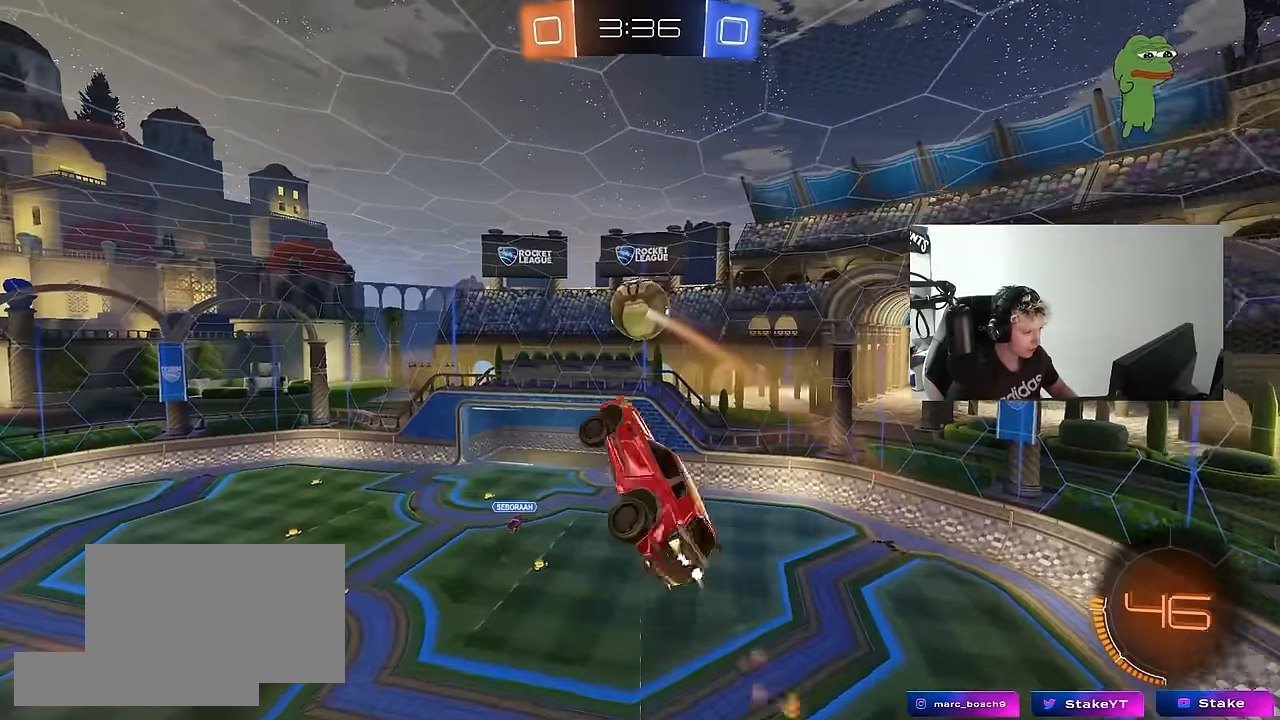
{"keys": ["a", "shift"], "mouse": ["left"], "mouse_move": "still", "events": [[33, "mouse_left", "up"], [133, "s", "down"], [317, "mouse_left", "down"], [367, "s", "up"]]}
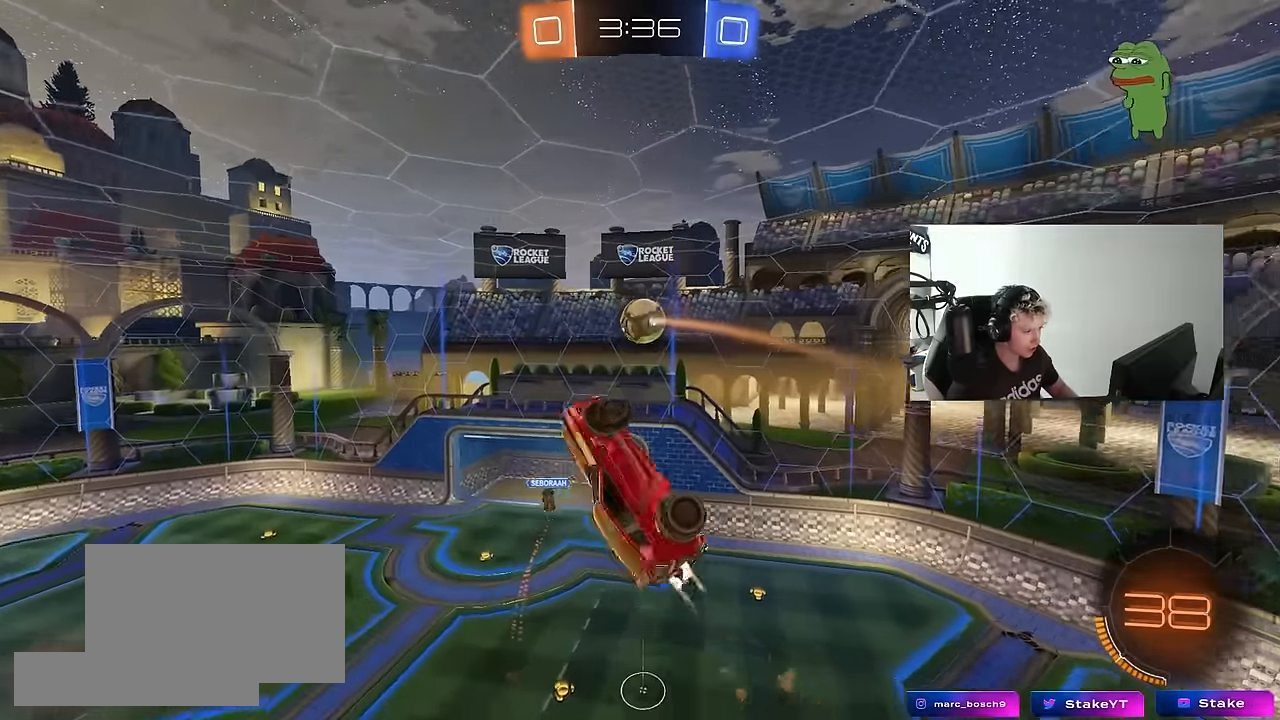
{"keys": ["a", "s", "shift"], "mouse": [], "mouse_move": "still", "events": [[100, "mouse_left", "up"], [100, "s", "down"], [183, "shift", "up"], [283, "s", "up"], [283, "shift", "down"], [333, "mouse_left", "down"], [383, "mouse_left", "up"], [383, "s", "down"]]}
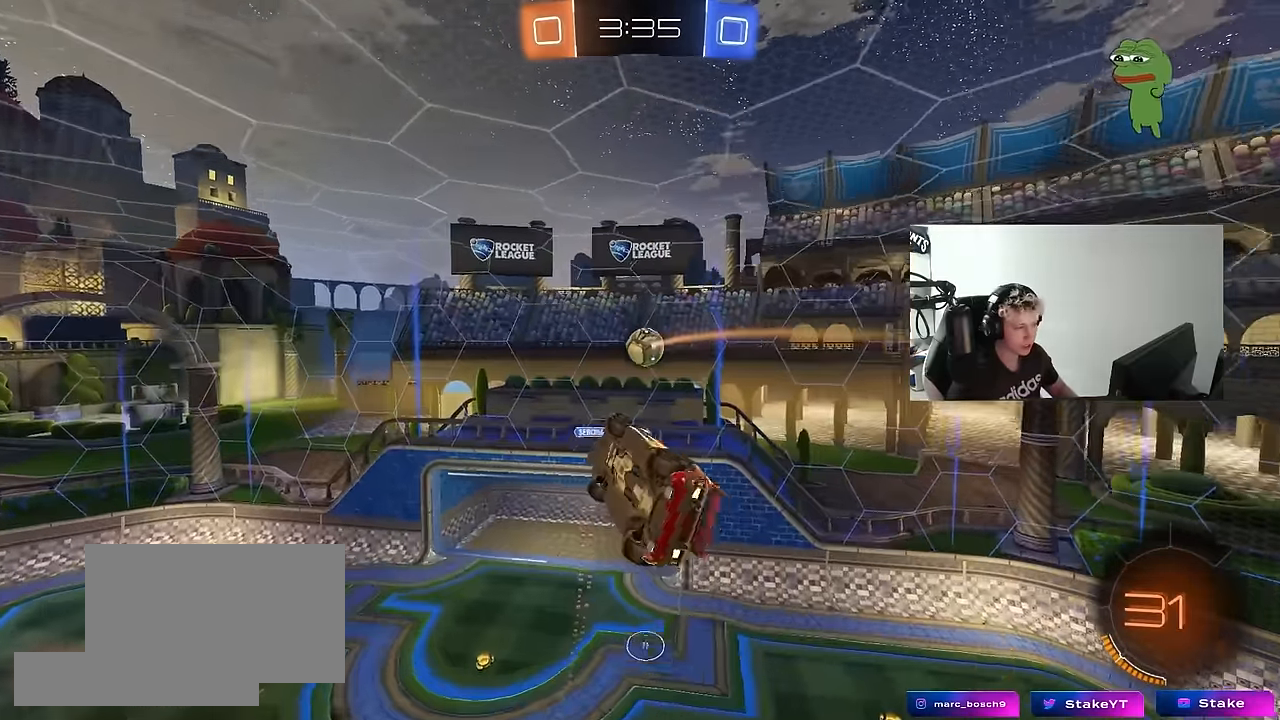
{"keys": ["a", "shift", "w"], "mouse": [], "mouse_move": "still", "events": [[67, "s", "up"], [250, "w", "down"]]}
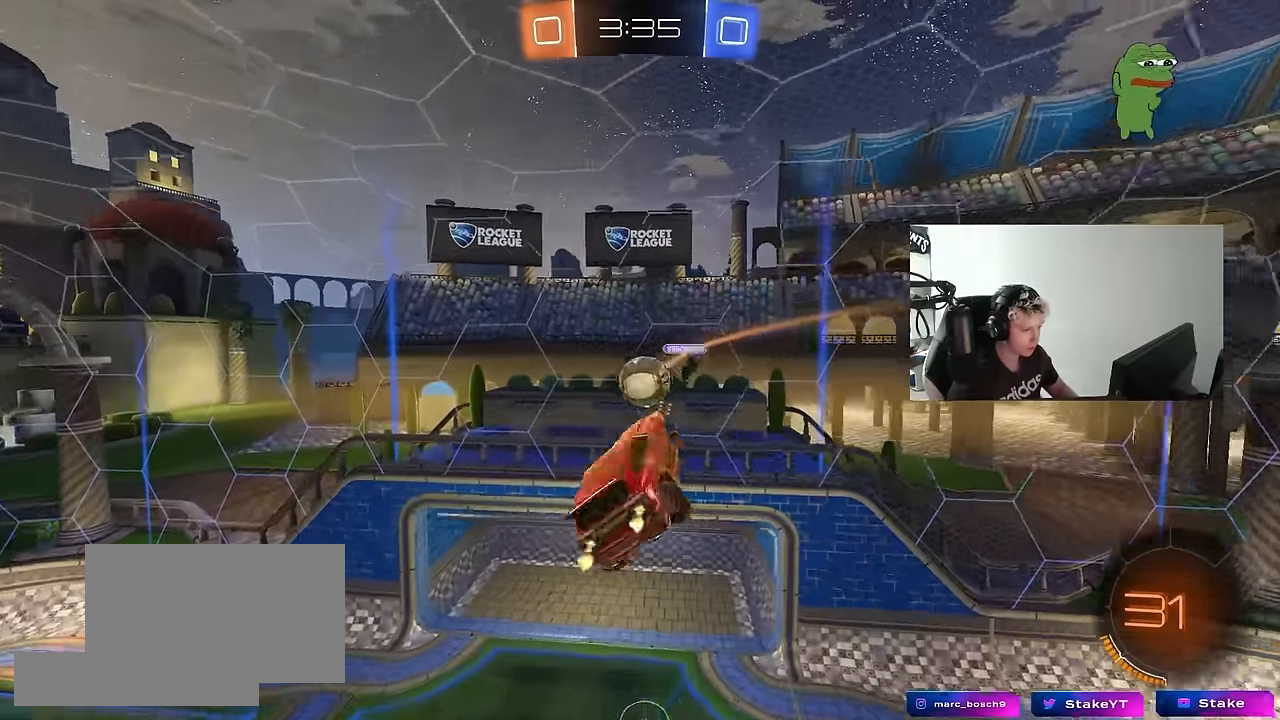
{"keys": ["a", "shift", "w"], "mouse": ["left"], "mouse_move": "still", "events": [[33, "w", "up"], [133, "s", "down"], [133, "shift", "up"], [267, "mouse_left", "down"], [267, "shift", "down"], [367, "s", "up"], [450, "w", "down"]]}
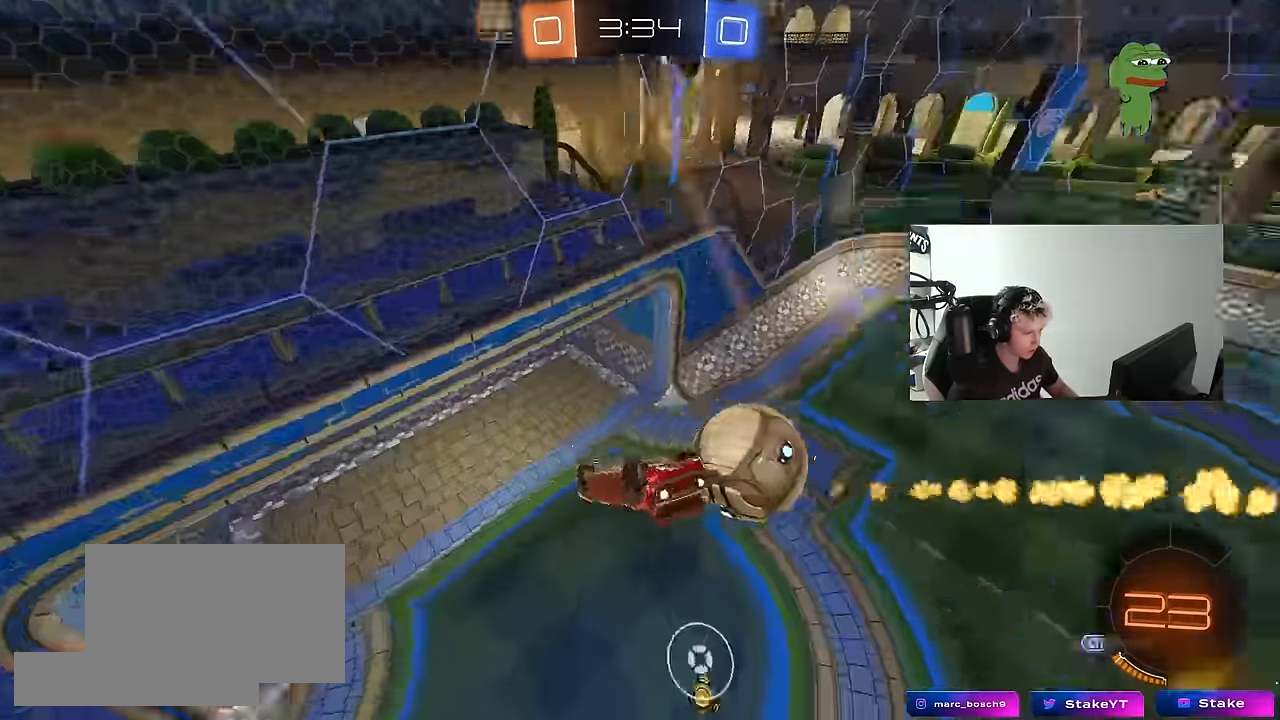
{"keys": ["d", "shift"], "mouse": [], "mouse_move": "still", "events": [[50, "mouse_left", "up"], [183, "w", "up"], [283, "a", "up"], [283, "shift", "up"], [333, "d", "down"], [333, "shift", "down"]]}
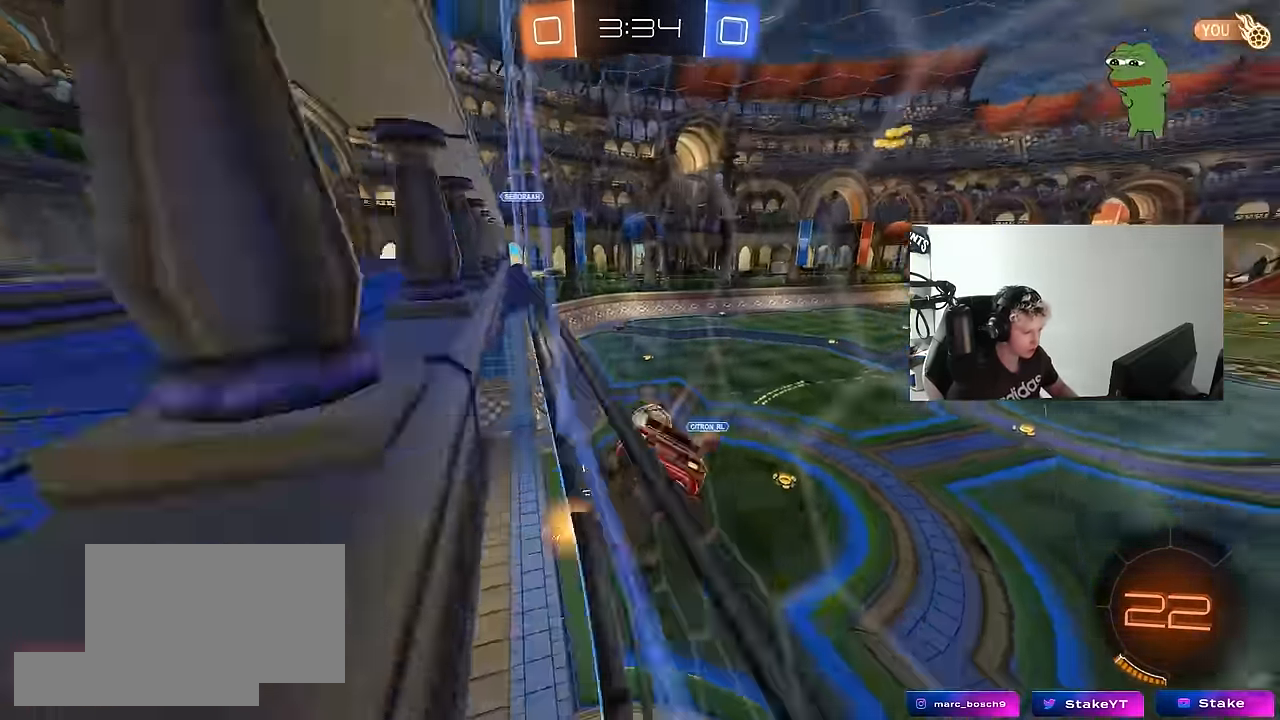
{"keys": ["d"], "mouse": [], "mouse_move": "still", "events": [[17, "d", "up"], [17, "shift", "up"], [67, "s", "down"], [150, "a", "down"], [300, "a", "up"], [300, "s", "up"], [434, "d", "down"]]}
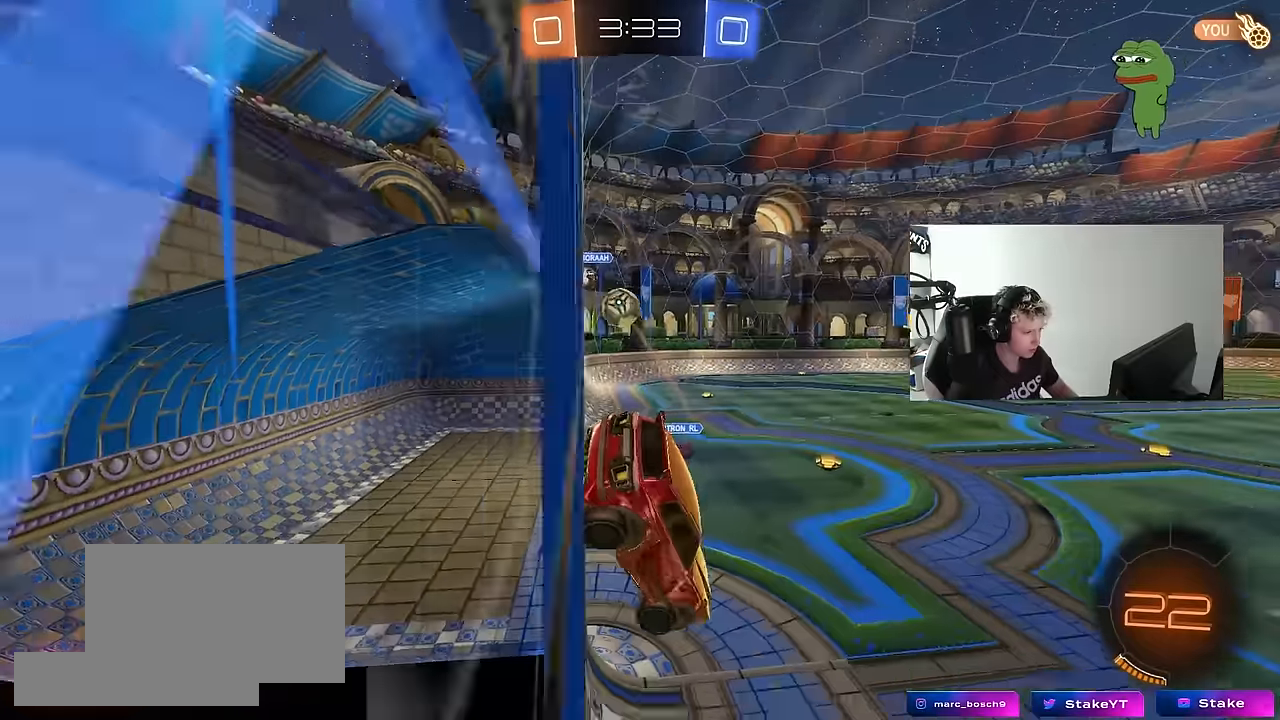
{"keys": ["d", "w"], "mouse": [], "mouse_move": "up", "events": [[34, "w", "down"], [84, "d", "up"], [134, "a", "down"], [317, "a", "up"], [317, "d", "down"]]}
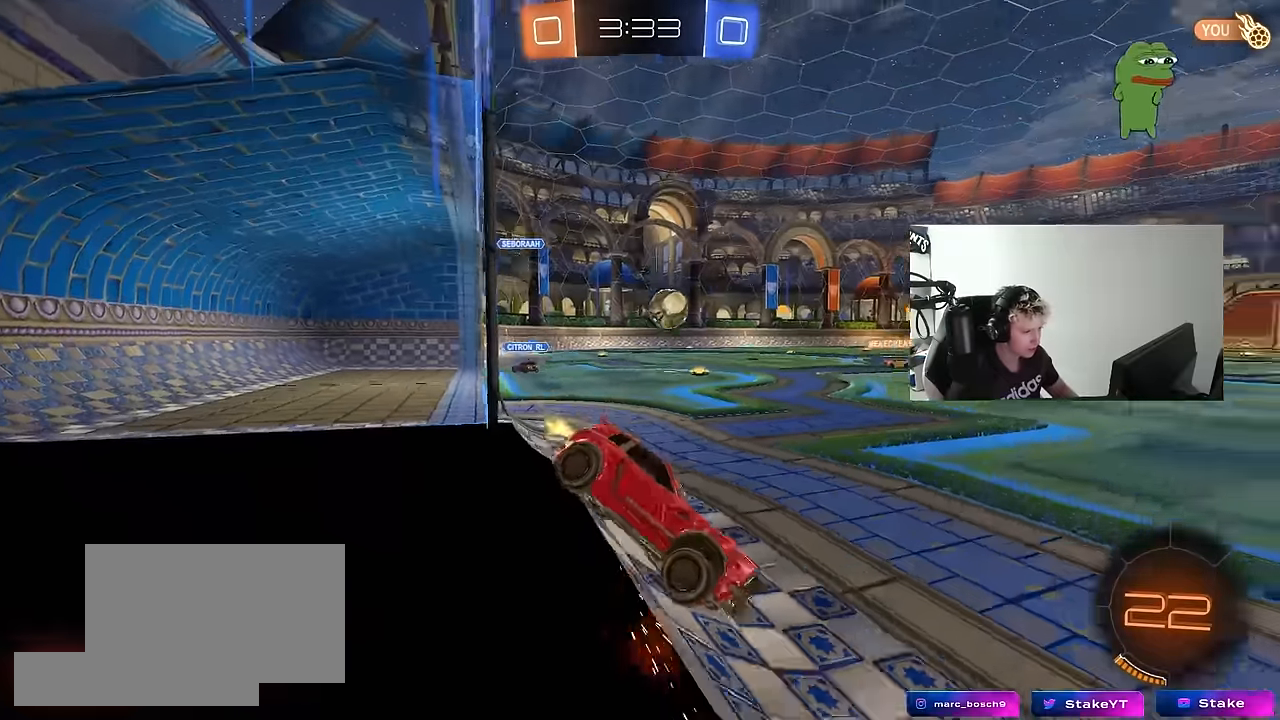
{"keys": ["w"], "mouse": [], "mouse_move": "still", "events": [[50, "d", "up"]]}
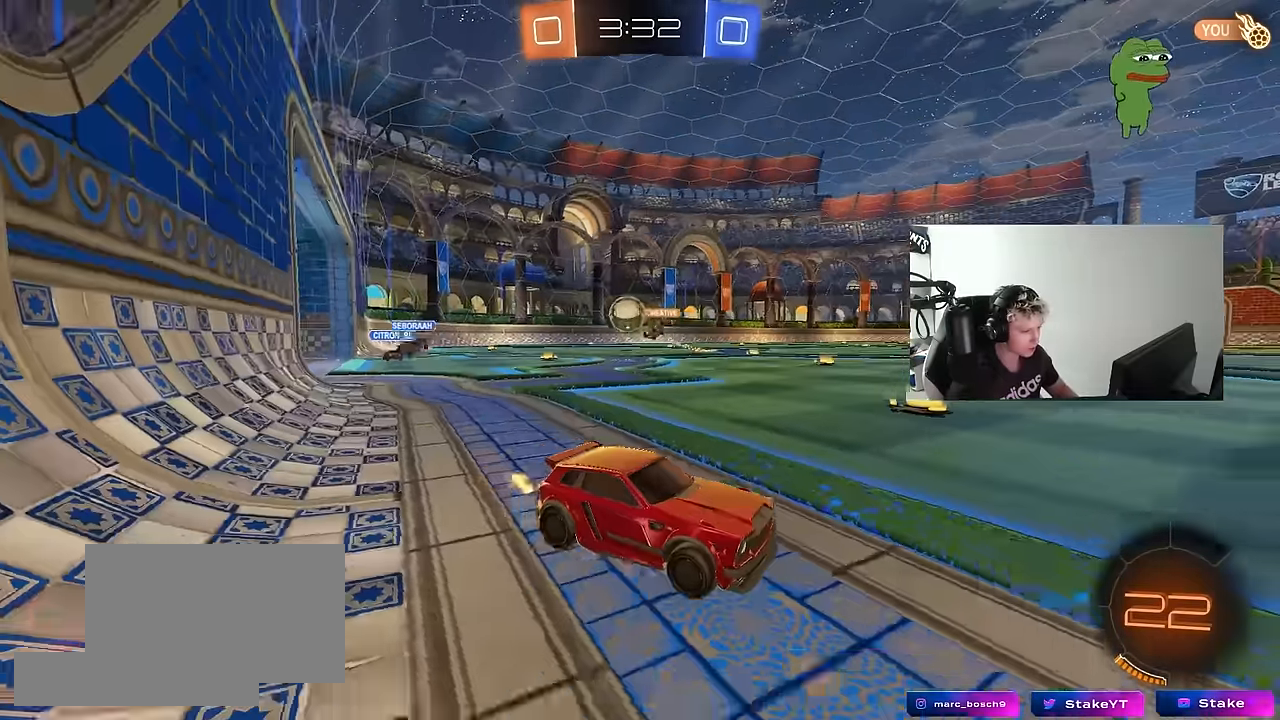
{"keys": ["w"], "mouse": ["left"], "mouse_move": "still", "events": [[434, "mouse_left", "down"]]}
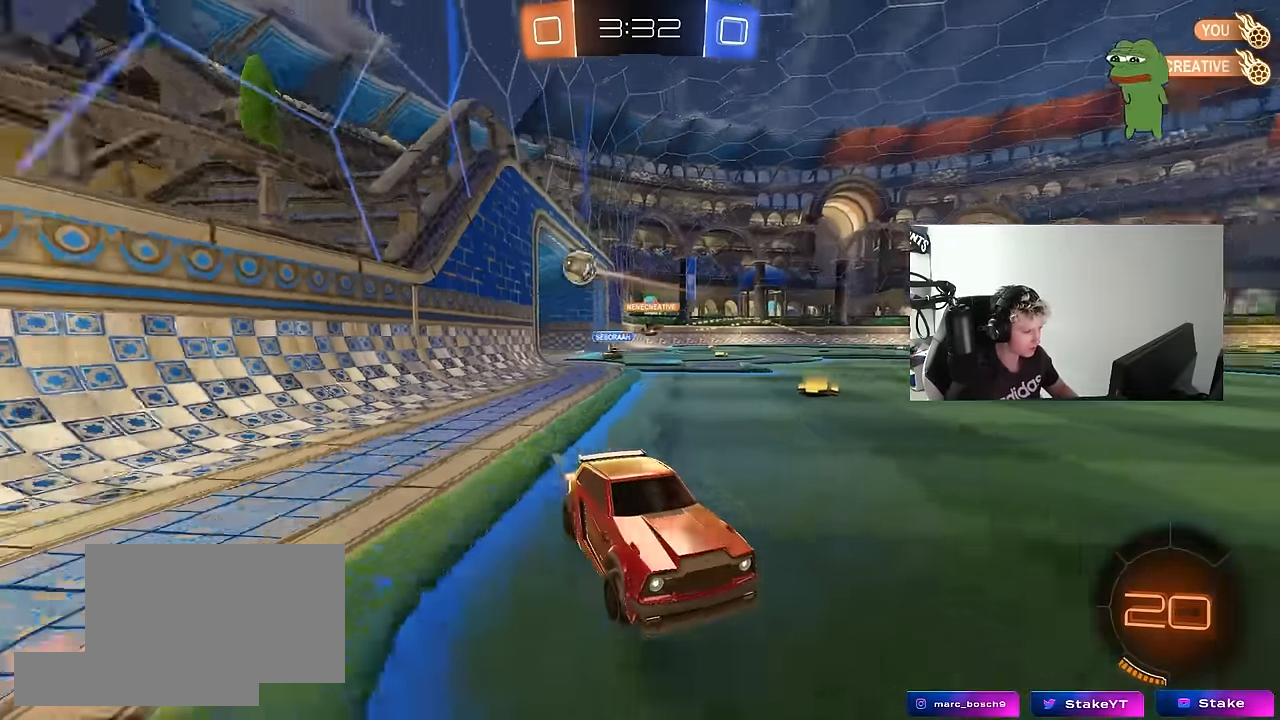
{"keys": ["a", "space", "w"], "mouse": [], "mouse_move": "still", "events": [[34, "a", "down"], [134, "a", "up"], [134, "d", "down"], [267, "d", "up"], [317, "a", "down"], [350, "mouse_left", "up"], [400, "space", "down"]]}
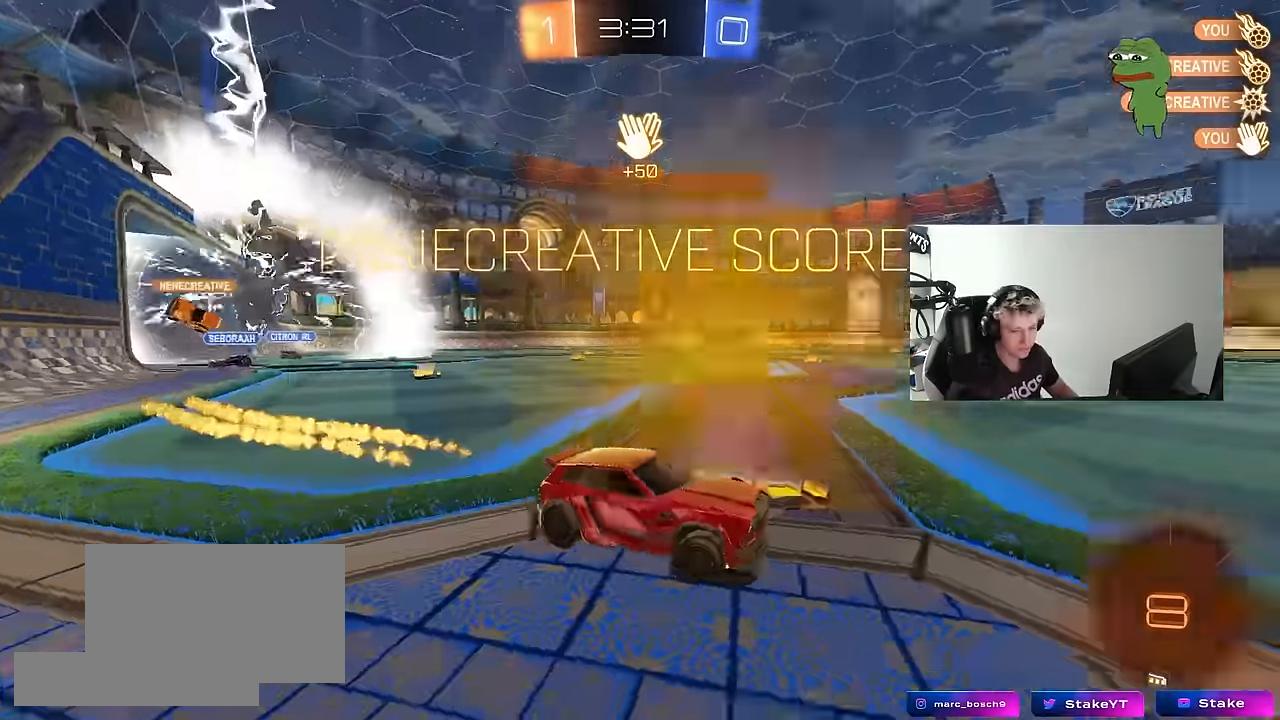
{"keys": ["a", "w"], "mouse": ["left"], "mouse_move": "up-left", "events": [[50, "space", "up"], [334, "mouse_left", "down"]]}
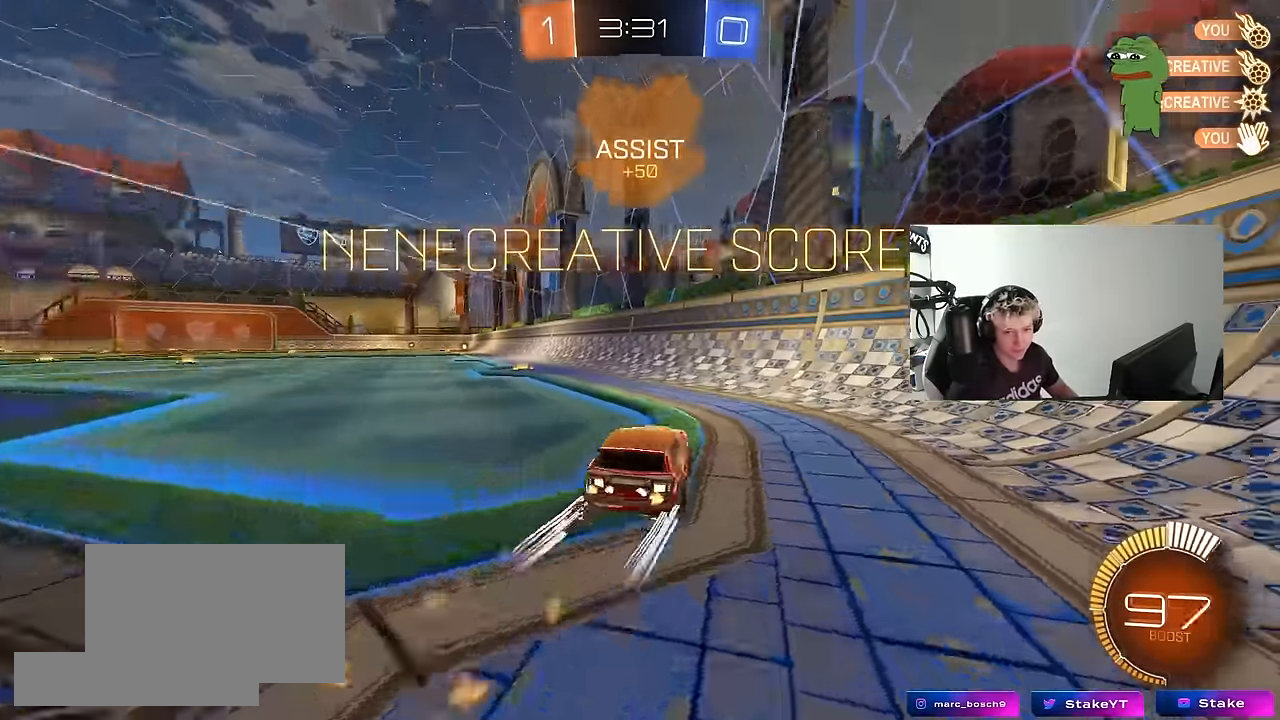
{"keys": ["a", "shift", "w"], "mouse": ["left"], "mouse_move": "still", "events": [[350, "a", "up"], [350, "mouse_right", "down"], [384, "a", "down"], [384, "shift", "down"], [484, "mouse_right", "up"]]}
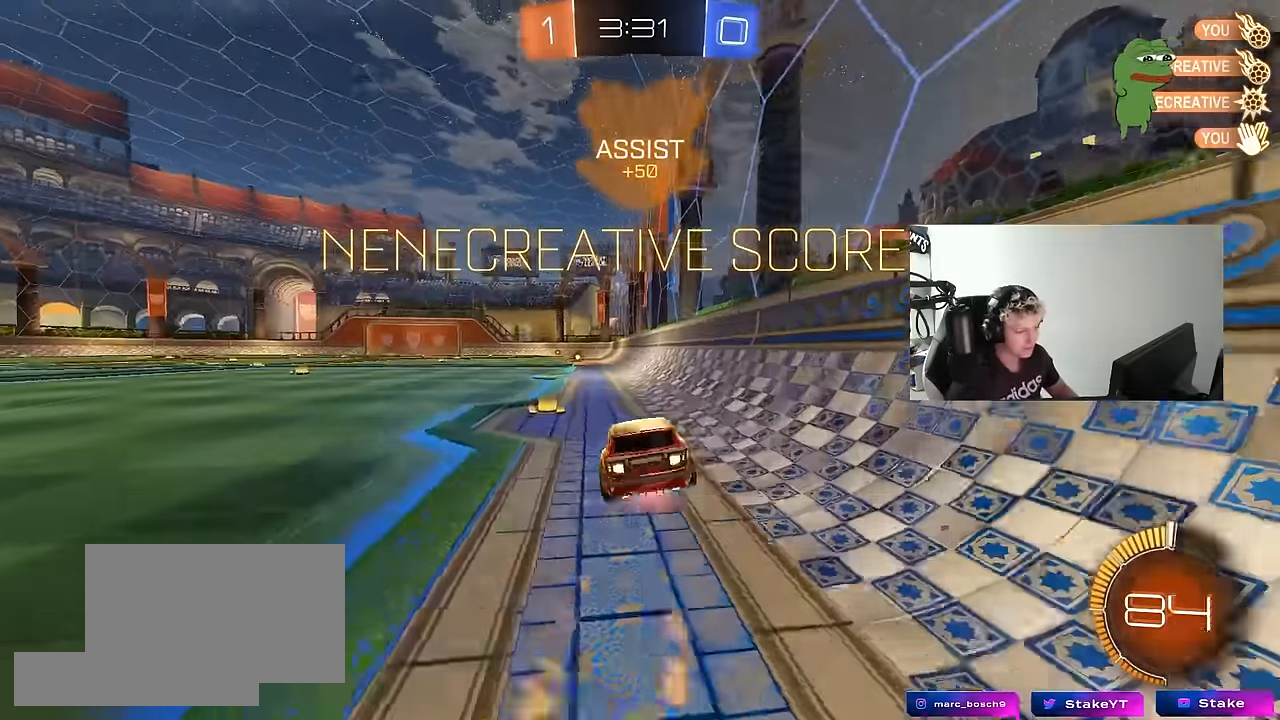
{"keys": ["a", "shift"], "mouse": ["left"], "mouse_move": "still", "events": [[34, "mouse_right", "down"], [34, "s", "down"], [34, "w", "up"], [217, "mouse_right", "up"], [450, "s", "up"]]}
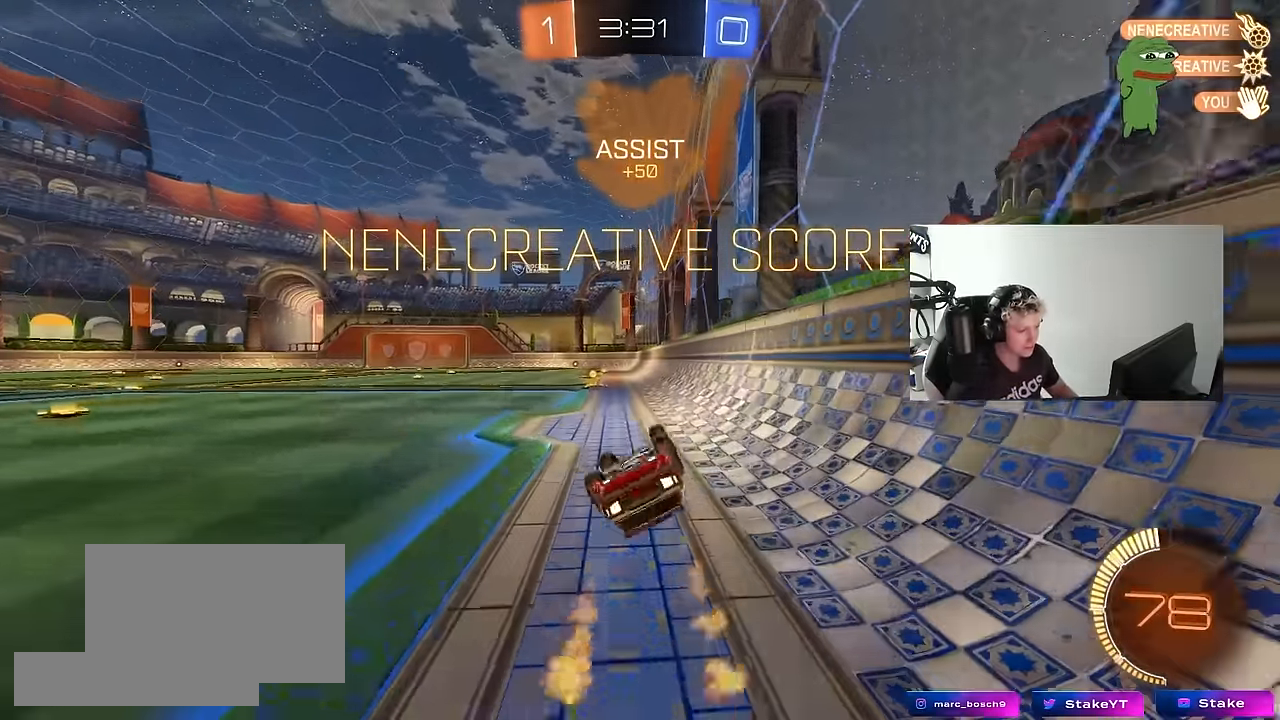
{"keys": ["w"], "mouse": [], "mouse_move": "still", "events": [[50, "s", "down"], [134, "mouse_left", "up"], [284, "a", "up"], [284, "s", "up"], [284, "shift", "up"], [467, "w", "down"]]}
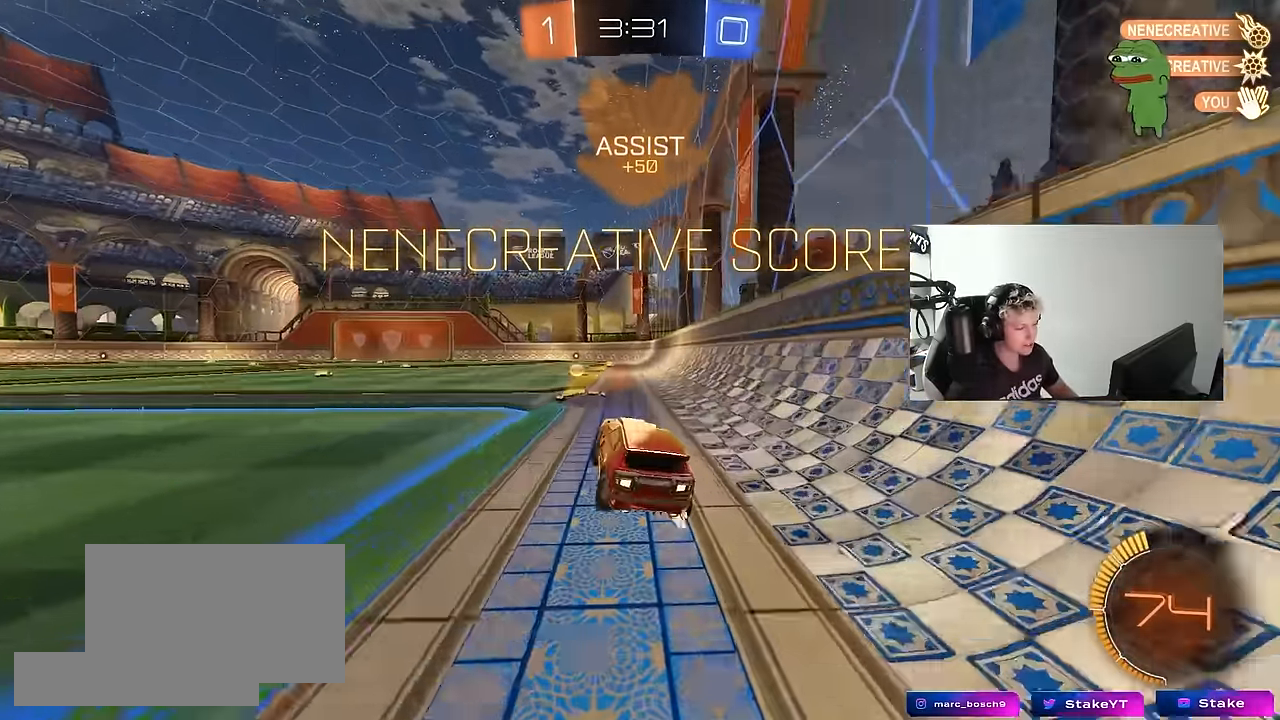
{"keys": ["a", "s", "shift"], "mouse": ["right"], "mouse_move": "still", "events": [[167, "mouse_left", "down"], [167, "mouse_right", "down"], [200, "a", "down"], [200, "shift", "down"], [250, "mouse_right", "up"], [300, "mouse_right", "down"], [400, "s", "down"], [400, "w", "up"], [484, "mouse_left", "up"]]}
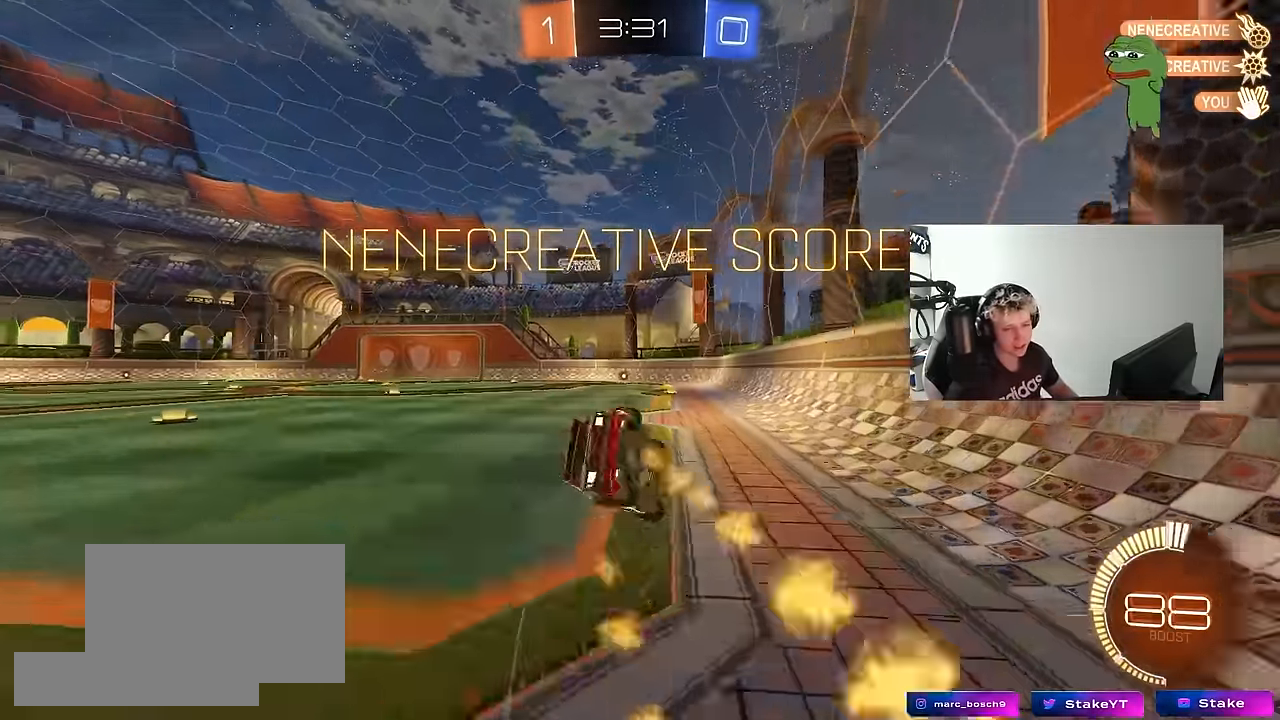
{"keys": [], "mouse": [], "mouse_move": "still", "events": [[34, "mouse_right", "up"], [167, "s", "up"], [317, "s", "down"], [417, "shift", "up"], [500, "a", "up"], [500, "s", "up"]]}